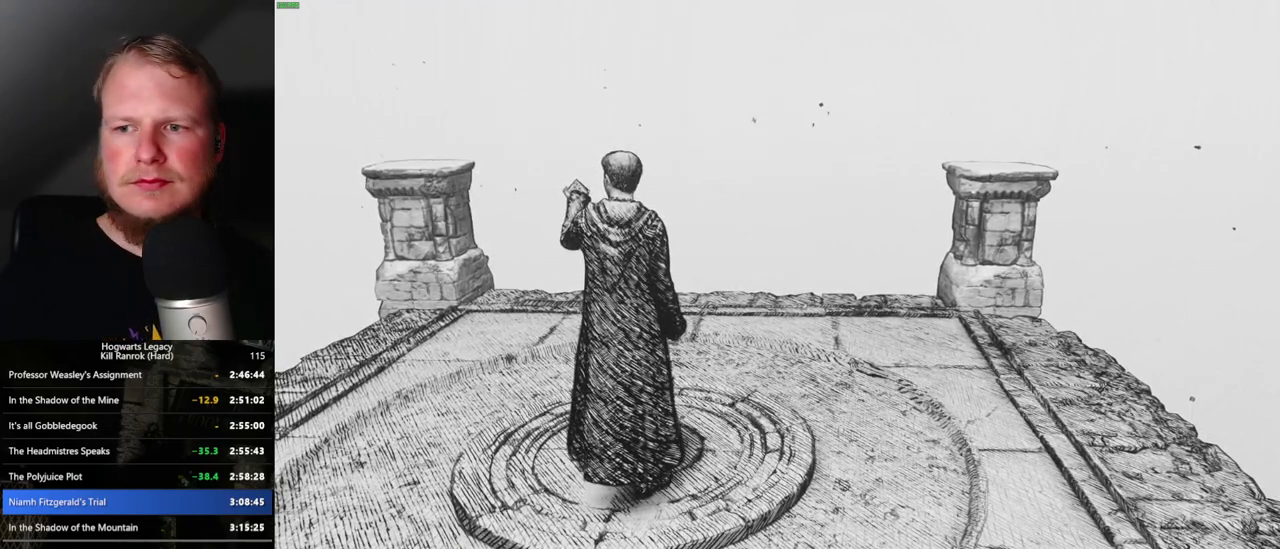
Gameplay with keyboard and mouse; each line is a JSON object with the keys and mouse buttons held at the frame after it. "events" lists presses ("down") and releases ("up") of ".", "/", "0", "1", "2", "3", "4", "5", "6", "7", "8", "9", "a", "alt_l", "alt_r", "b", "backslash", "backspace", "c", "caps_lock", "comma", "ctrl_l", "ctrl_r", "d", "e", "equals", "escape", "f", "f1", "f10", "f11", "f12", "f2", "f3", "f4", "f5", "f6", "f7", "f8", "f9", "g", "h", "i", "j", "k", "l", "lbracket", "m", "minus", "n", "o", "p", "q", "quote", "r", "rbracket", "return", "s", "semicolon", "shift_l", "shift_r", "space", "super_l", "super_r", "t", "tab", "tilde", "u", "v", "w", "x", "y", "z", "mouse_left", "mouse_wheel", "mouse_right", "mouse_mb4" and "mouse_mb5" between this image and that frame as [ms after this image, input, new state], when the widget could be followed in between. "mouse_left", "mouse_wheel", "mouse_right", "mouse_mb4", "mouse_mb5" = the "left", "wheel", "right", "mb4", "mb5" buttons of the "mouse" list. No other keys are recorded. "wheel" means that the mouse wheel is clicked or scrolled. Mouse movement is not recorded.
{"keys": [], "mouse": [], "events": []}
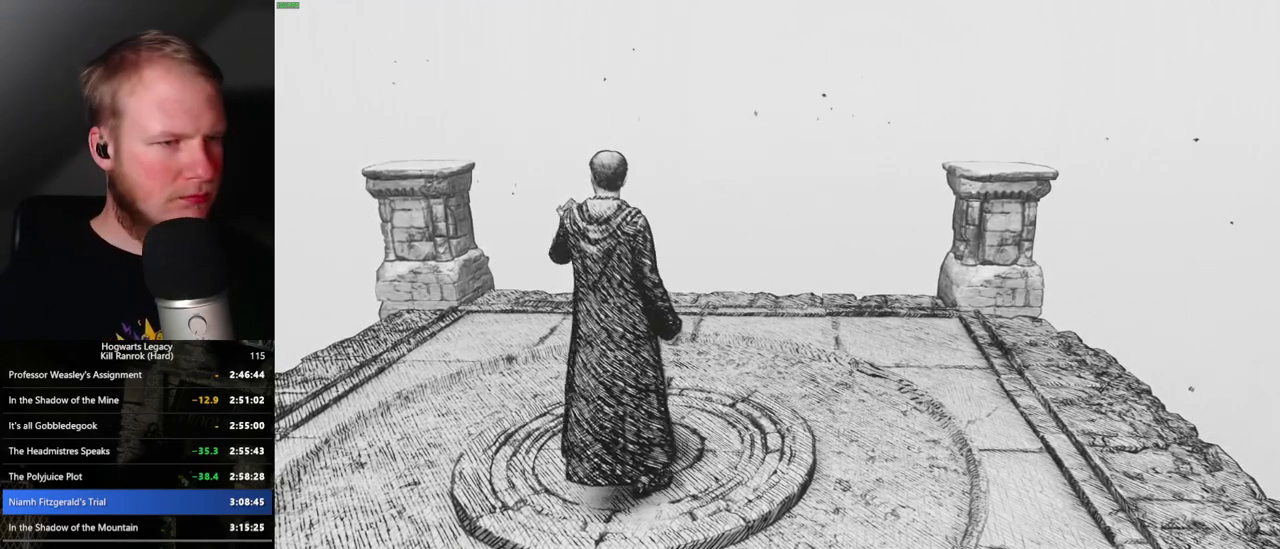
{"keys": [], "mouse": [], "events": []}
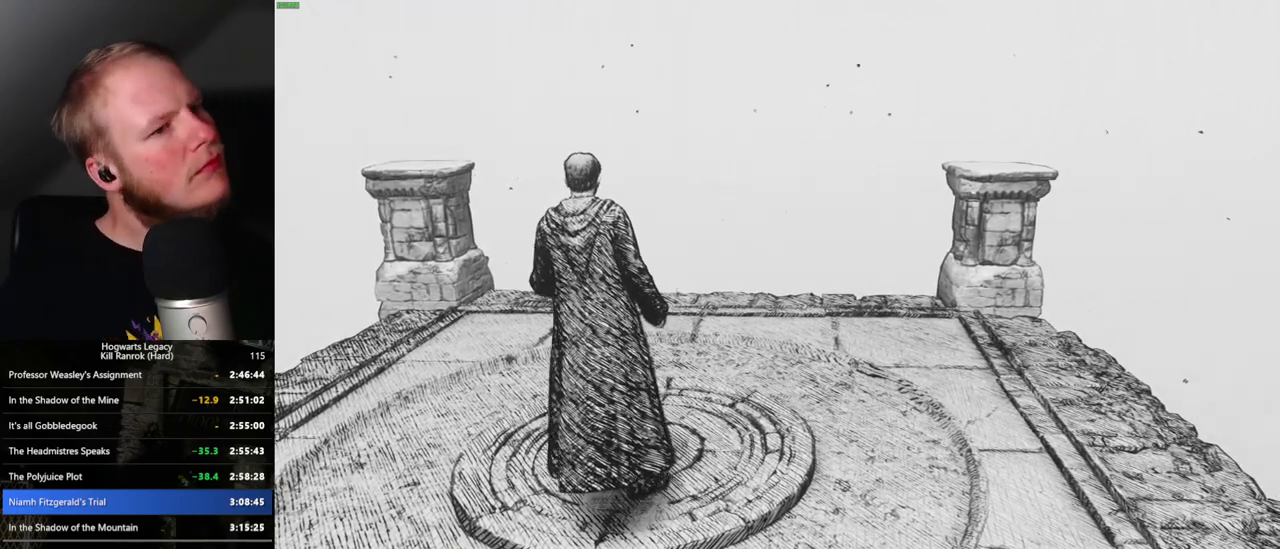
{"keys": [], "mouse": [], "events": []}
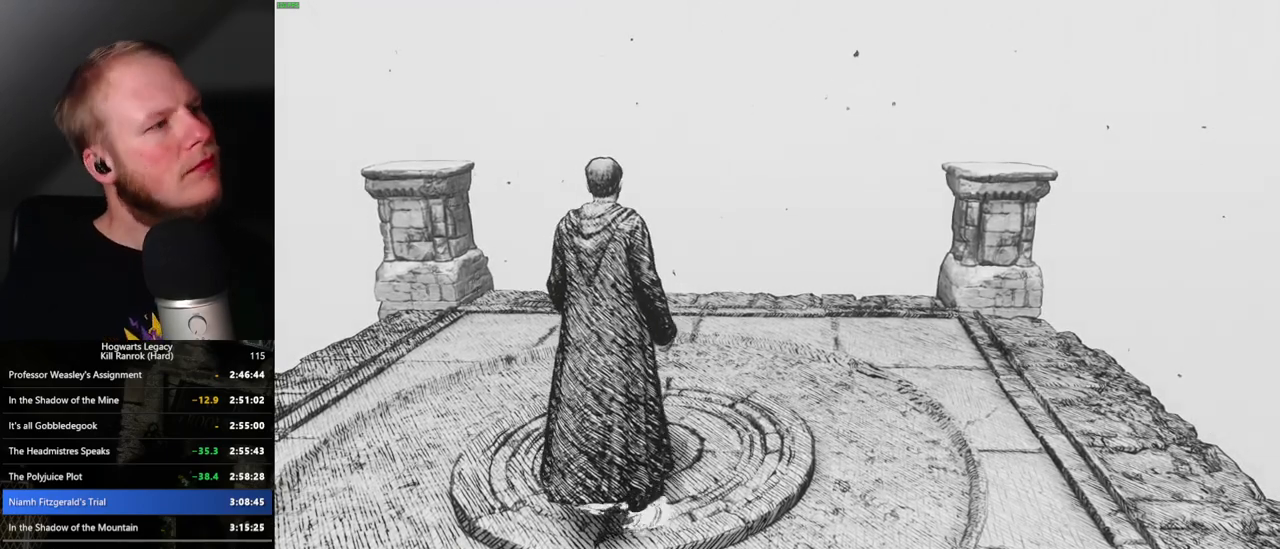
{"keys": [], "mouse": [], "events": []}
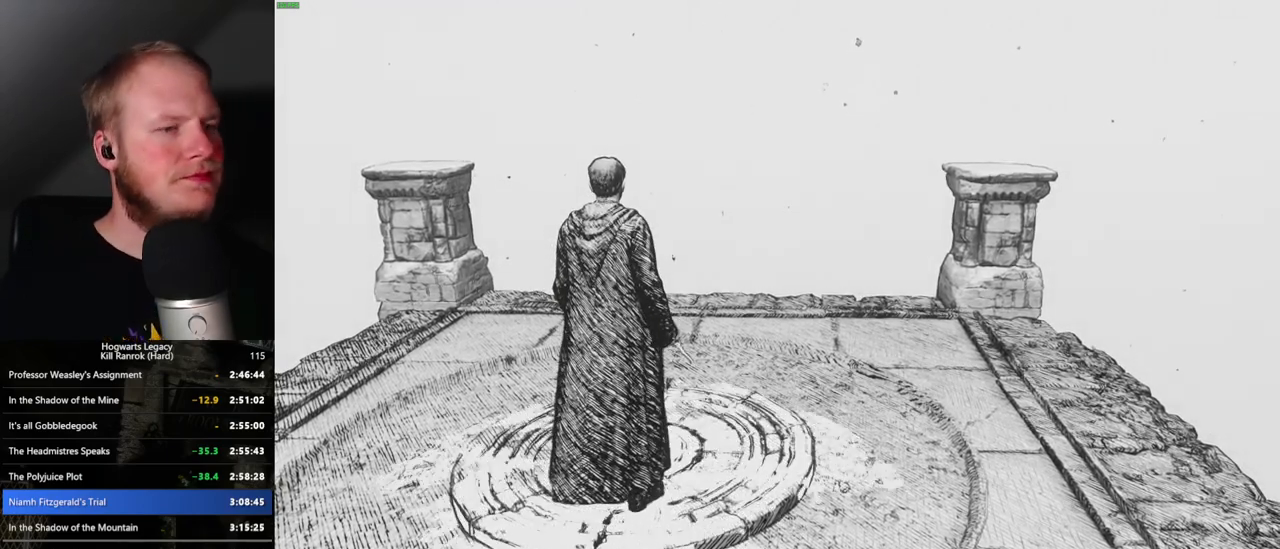
{"keys": ["w"], "mouse": [], "events": [[400, "w", "down"]]}
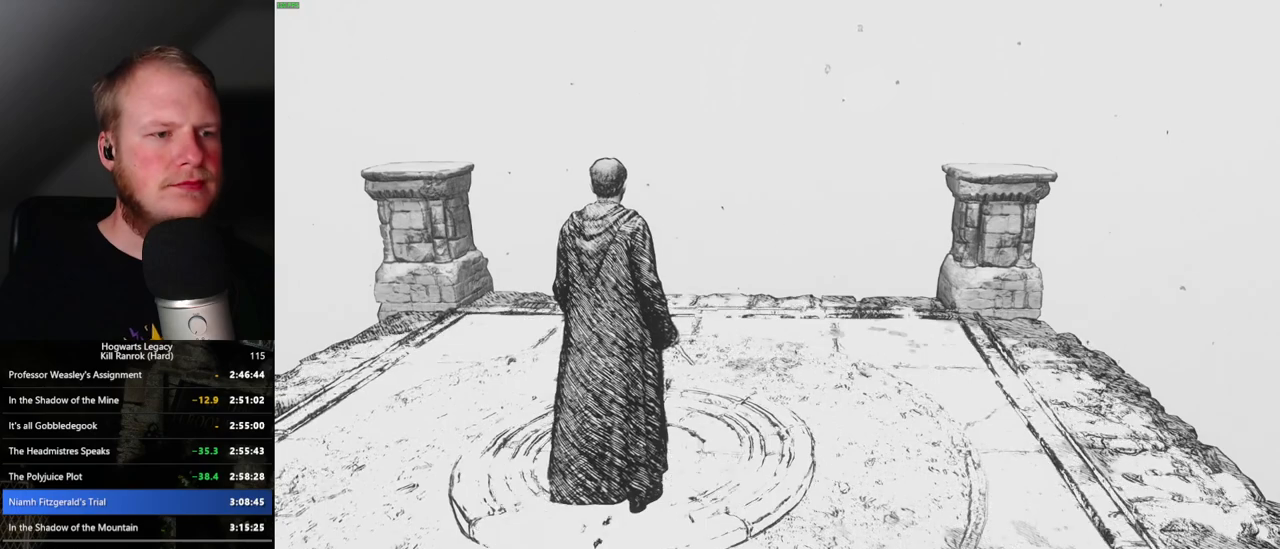
{"keys": ["w"], "mouse": [], "events": []}
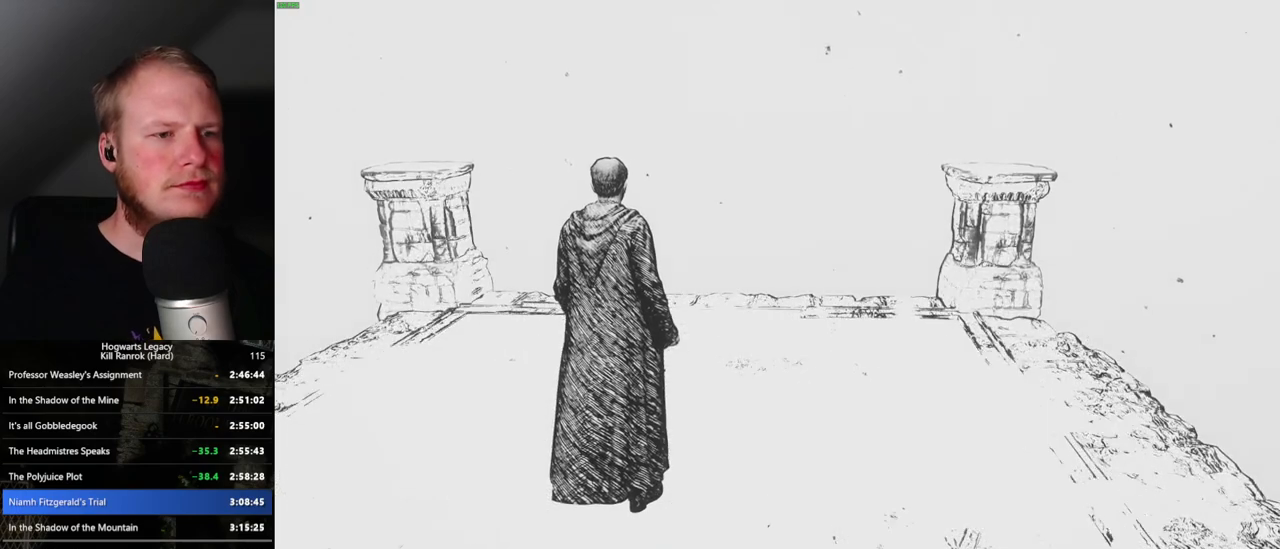
{"keys": ["w"], "mouse": [], "events": []}
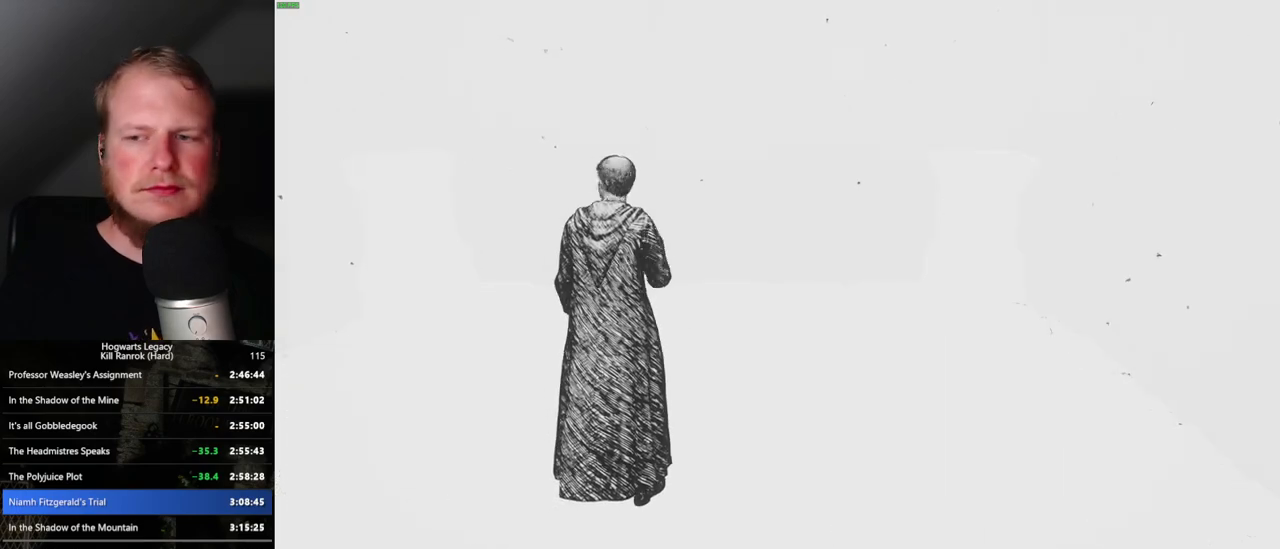
{"keys": ["w"], "mouse": [], "events": []}
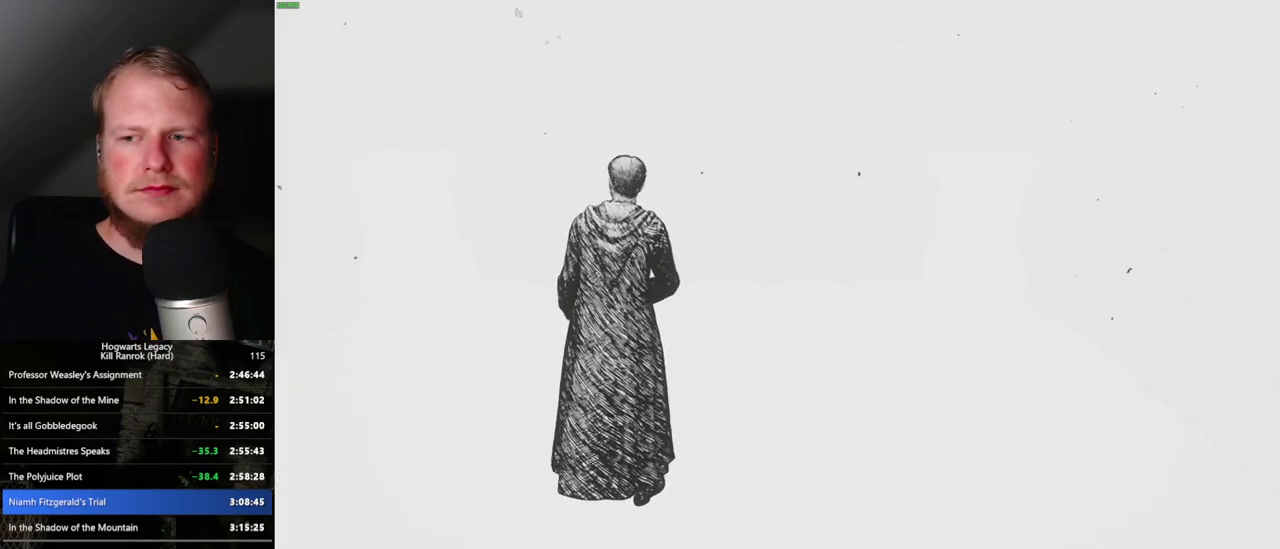
{"keys": ["w"], "mouse": [], "events": []}
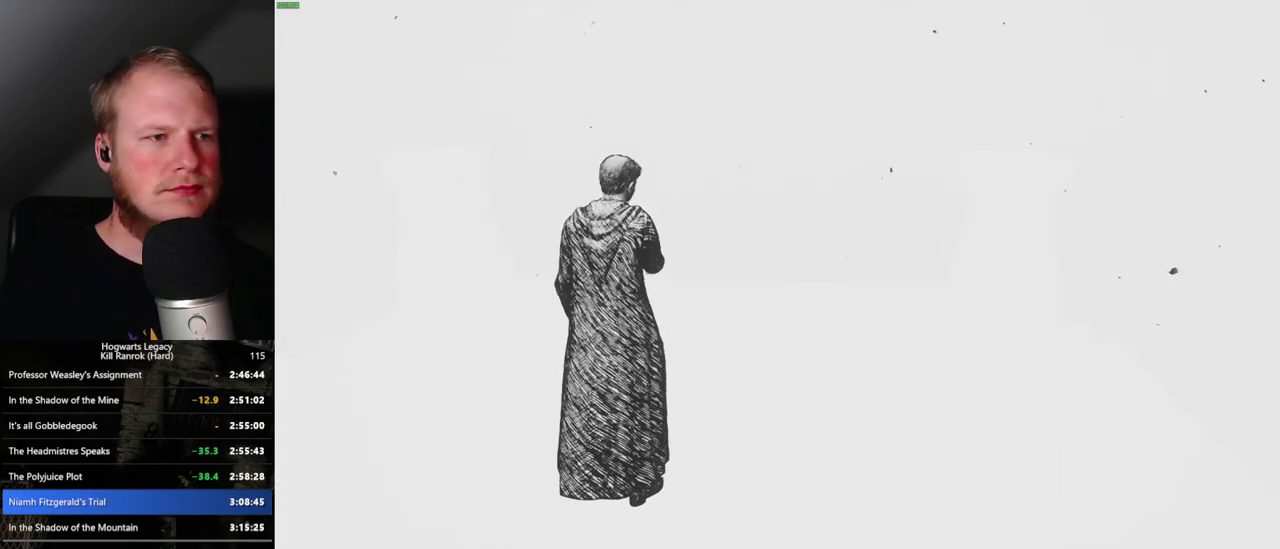
{"keys": [], "mouse": [], "events": [[117, "w", "up"]]}
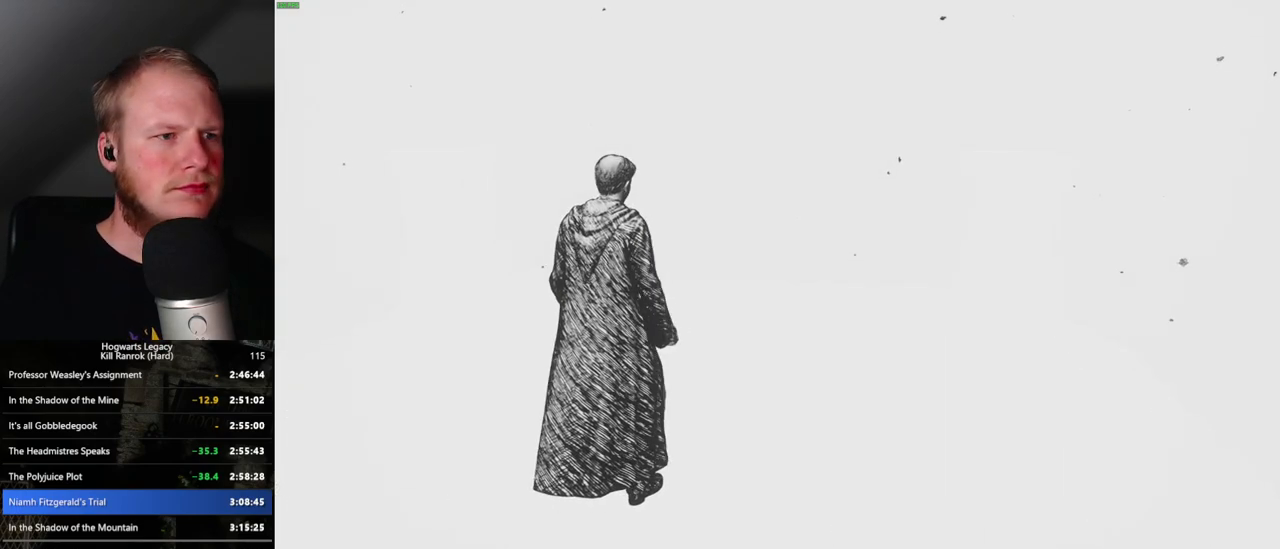
{"keys": [], "mouse": [], "events": []}
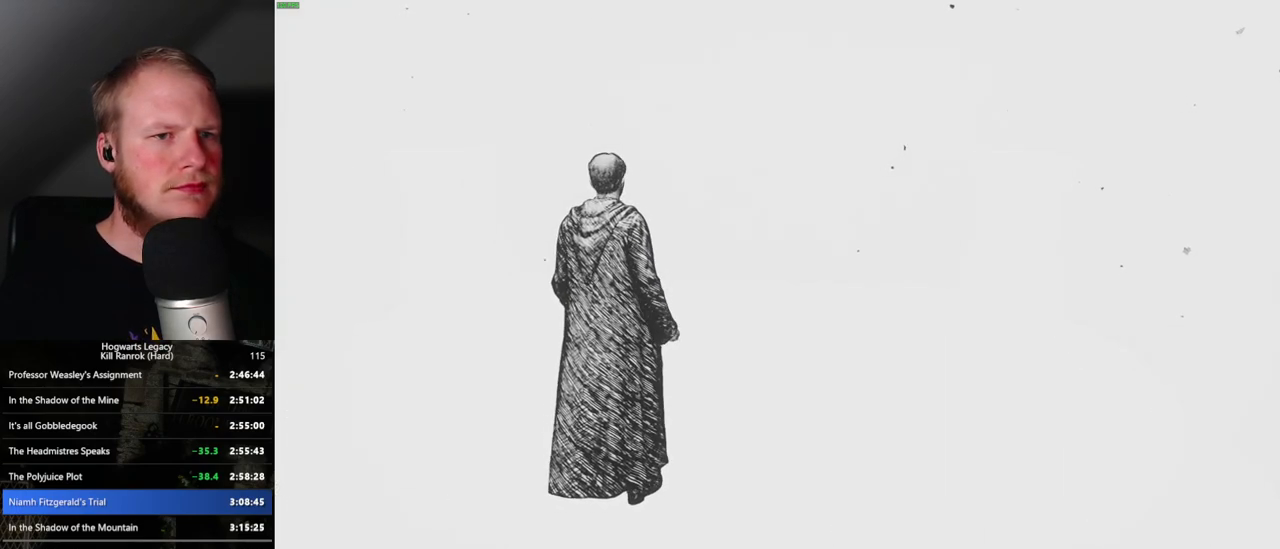
{"keys": [], "mouse": [], "events": []}
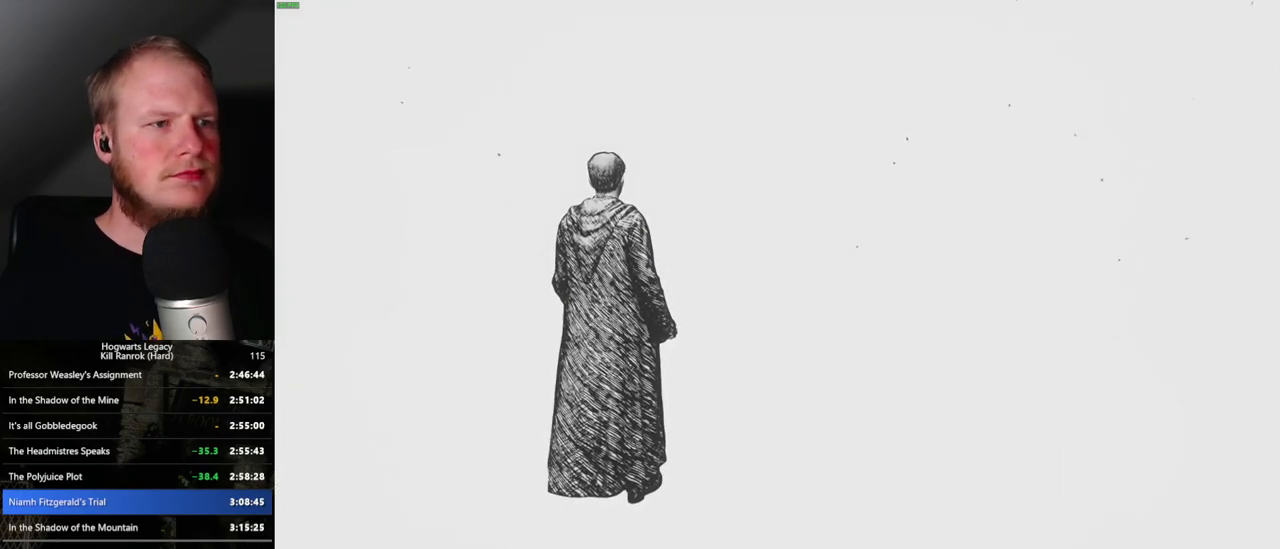
{"keys": [], "mouse": [], "events": []}
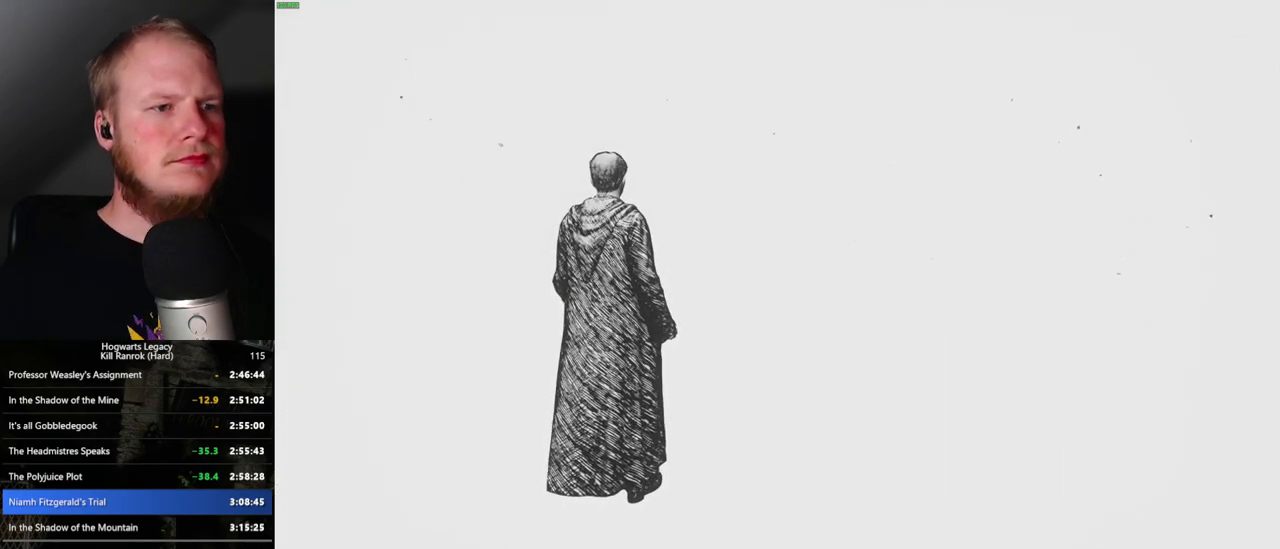
{"keys": [], "mouse": [], "events": []}
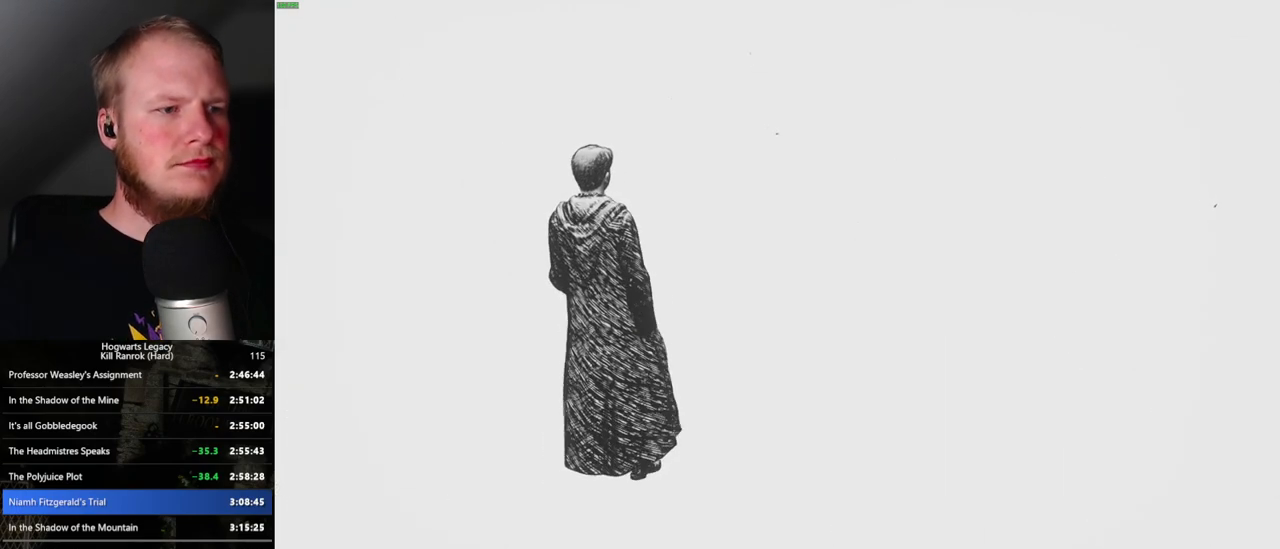
{"keys": [], "mouse": [], "events": []}
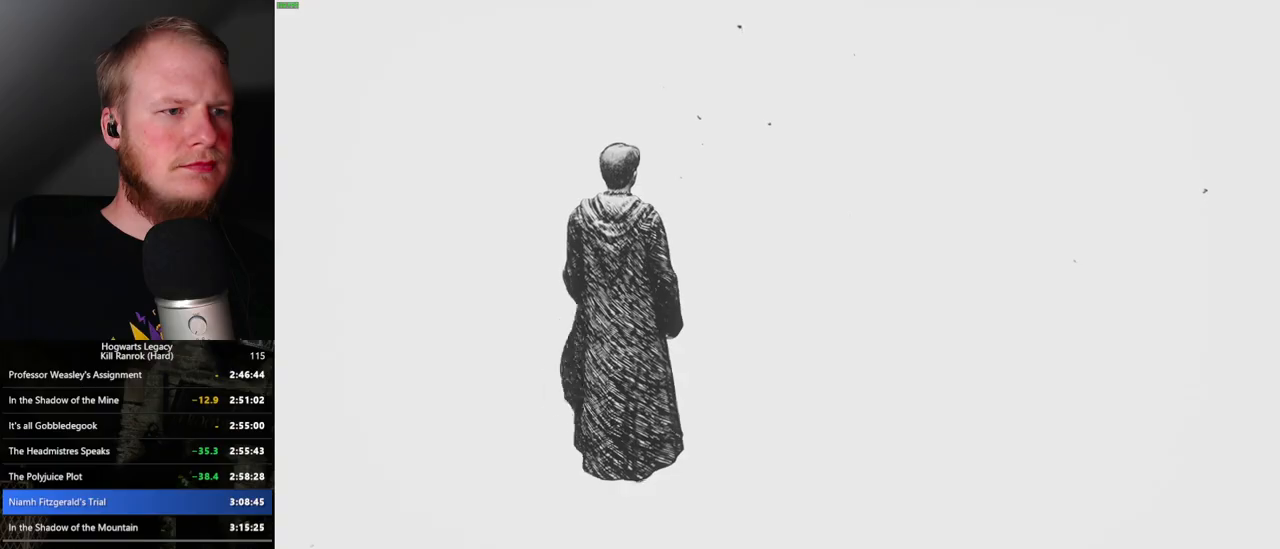
{"keys": [], "mouse": [], "events": []}
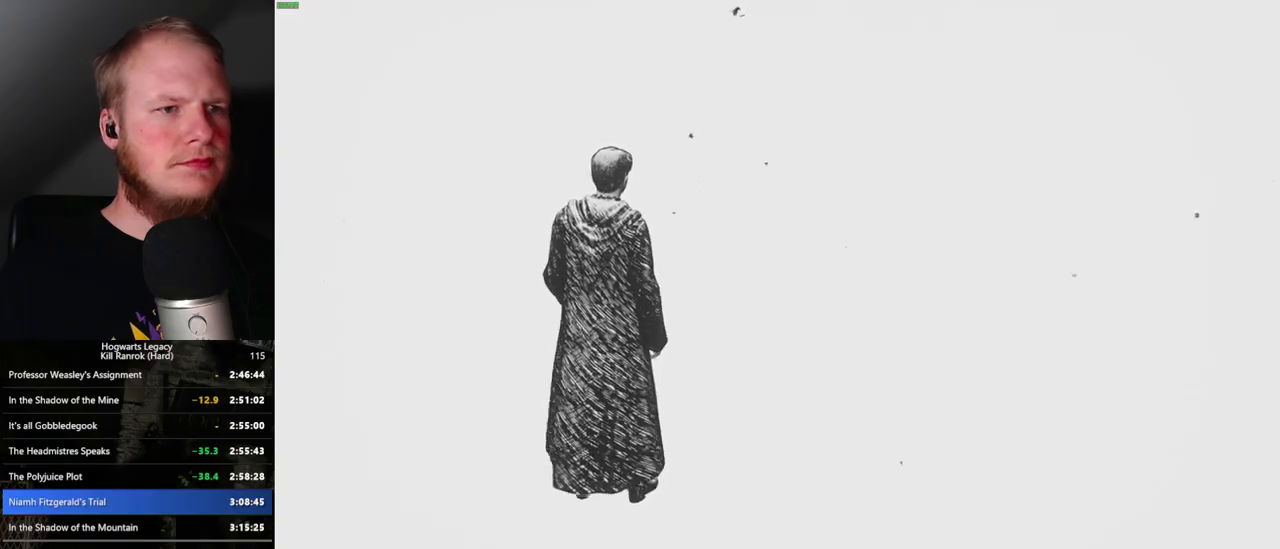
{"keys": ["w"], "mouse": [], "events": [[300, "w", "down"]]}
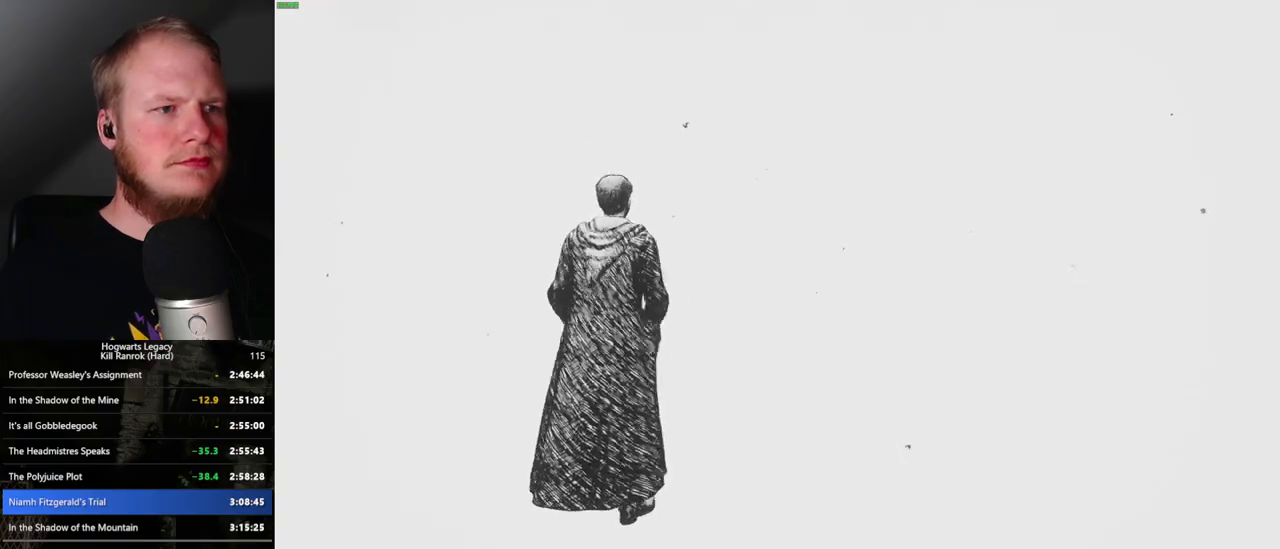
{"keys": ["w"], "mouse": [], "events": [[333, "shift_l", "down"], [433, "shift_l", "up"]]}
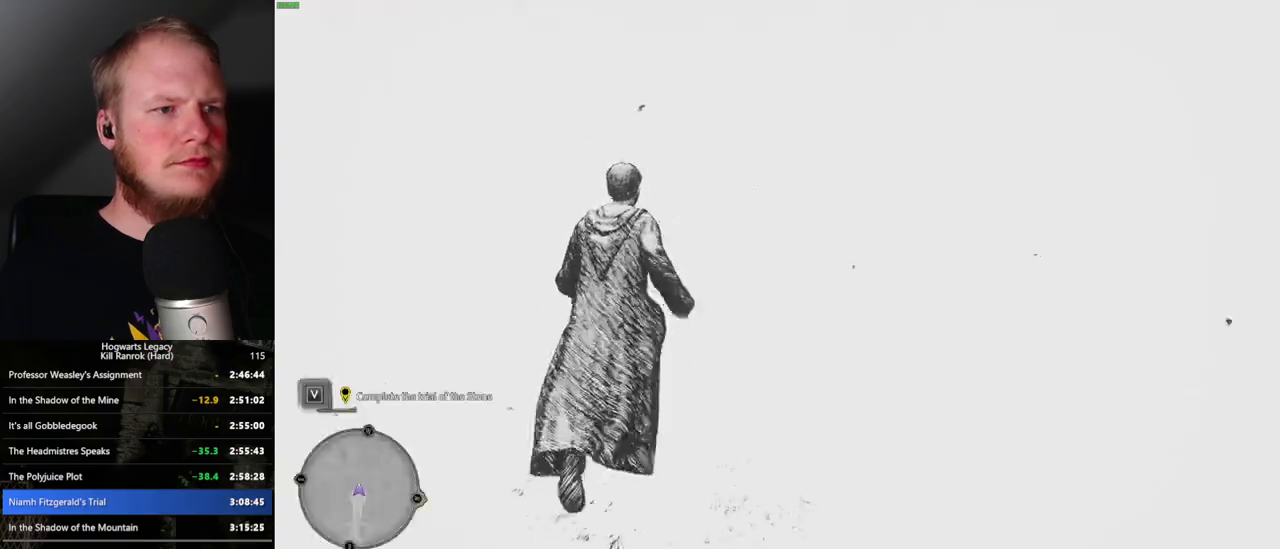
{"keys": ["w"], "mouse": [], "events": []}
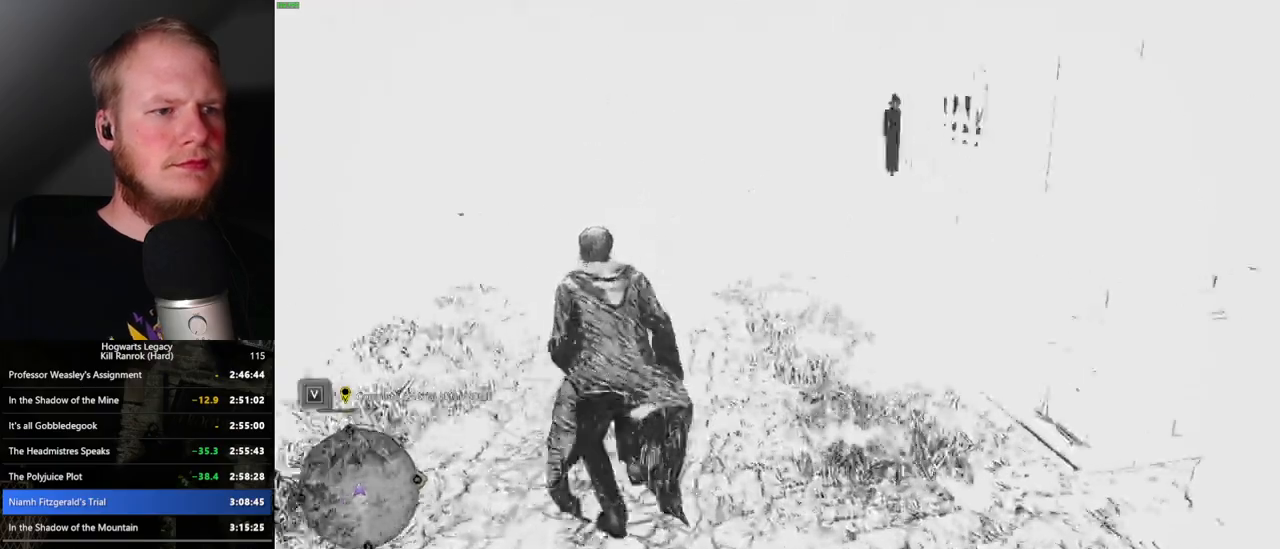
{"keys": ["w"], "mouse": [], "events": []}
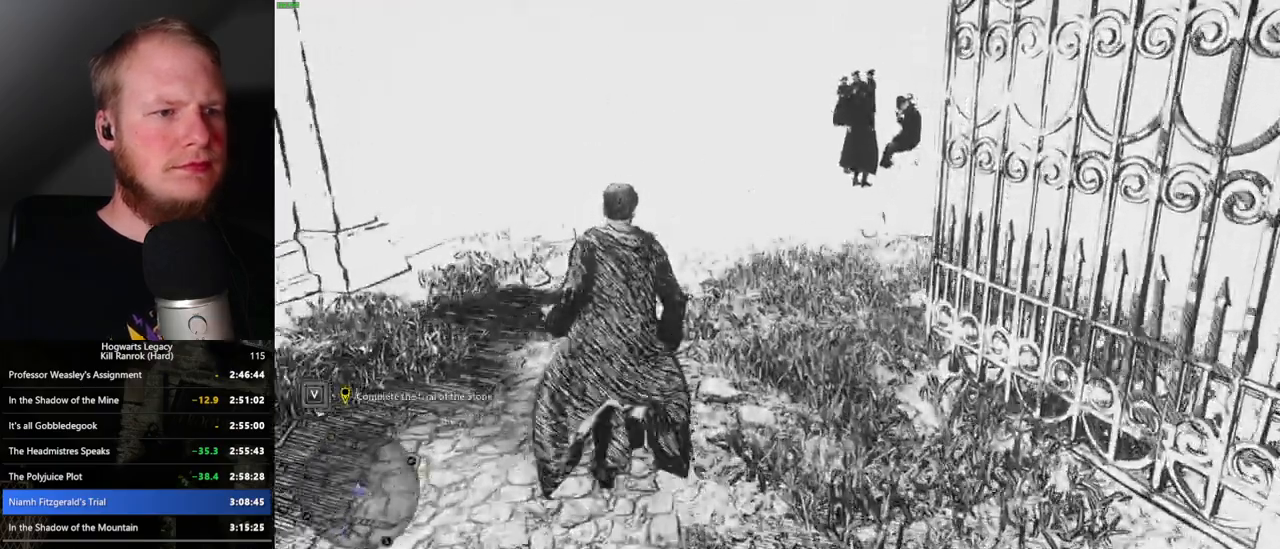
{"keys": ["w"], "mouse": [], "events": []}
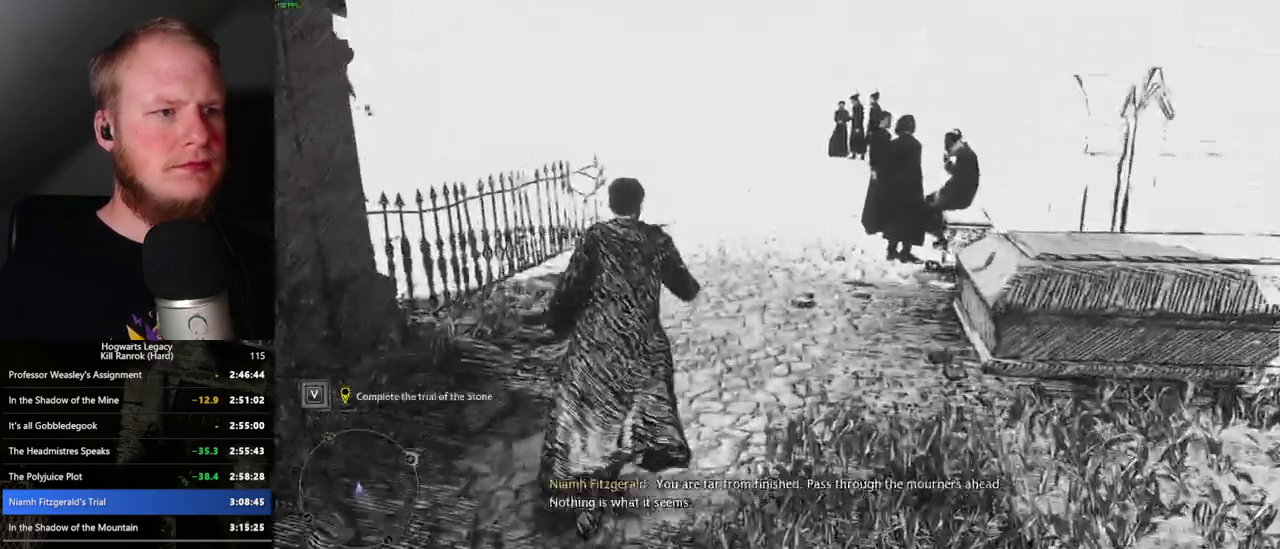
{"keys": ["w"], "mouse": [], "events": []}
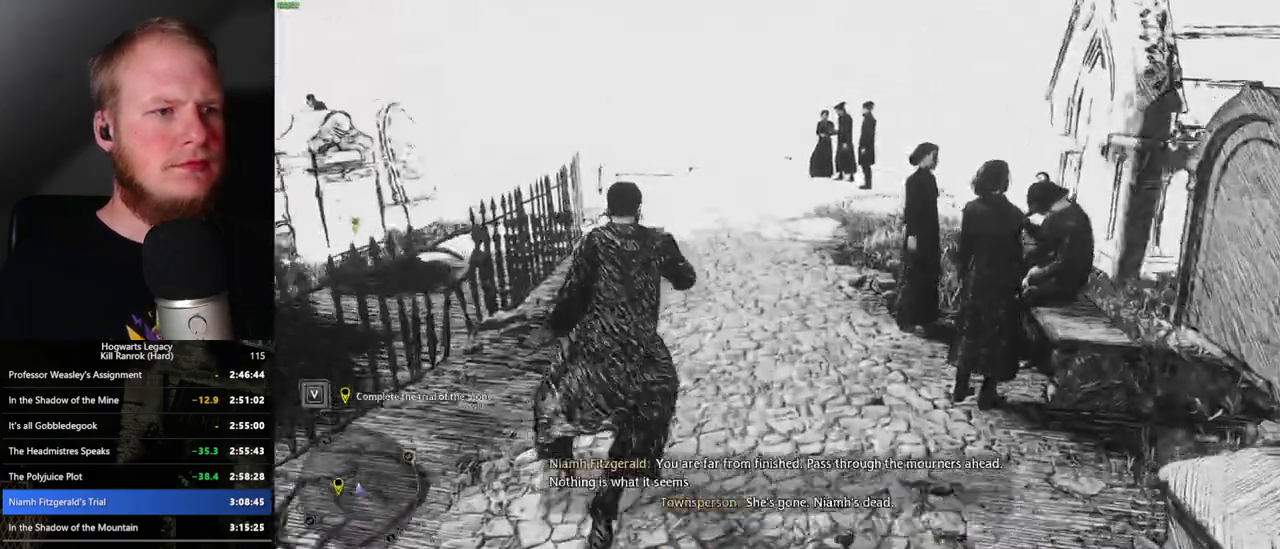
{"keys": ["w"], "mouse": [], "events": []}
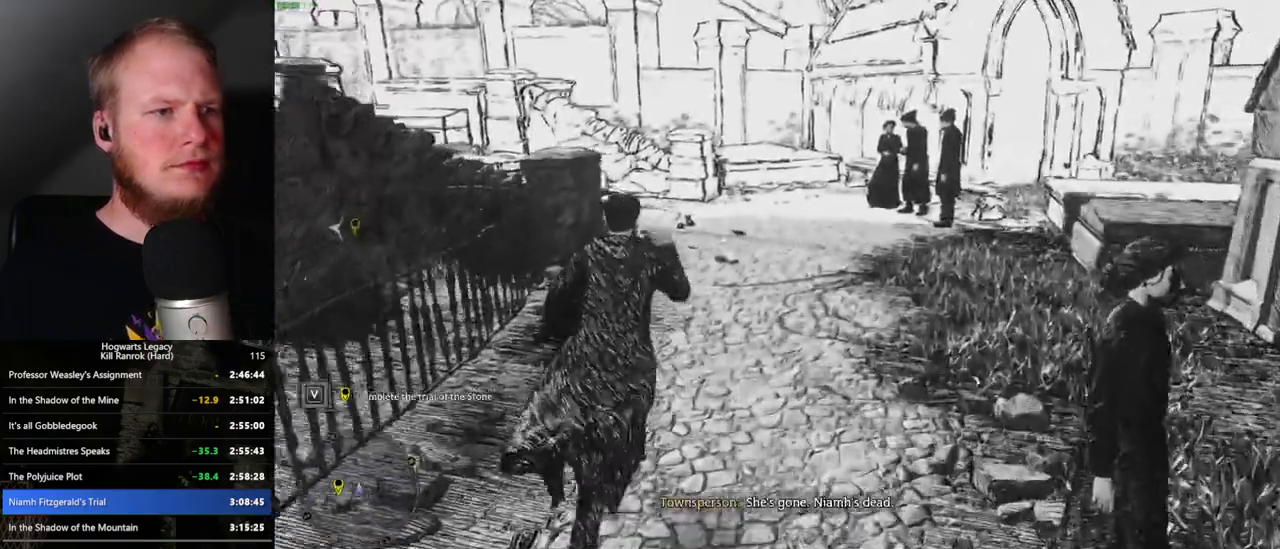
{"keys": ["w"], "mouse": [], "events": []}
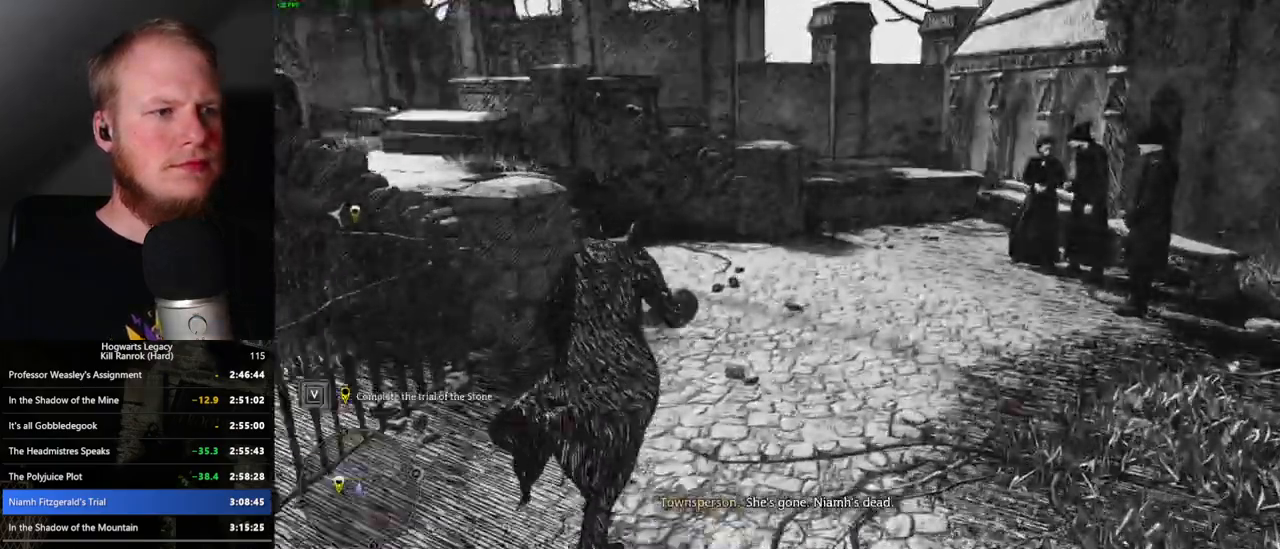
{"keys": ["w"], "mouse": [], "events": []}
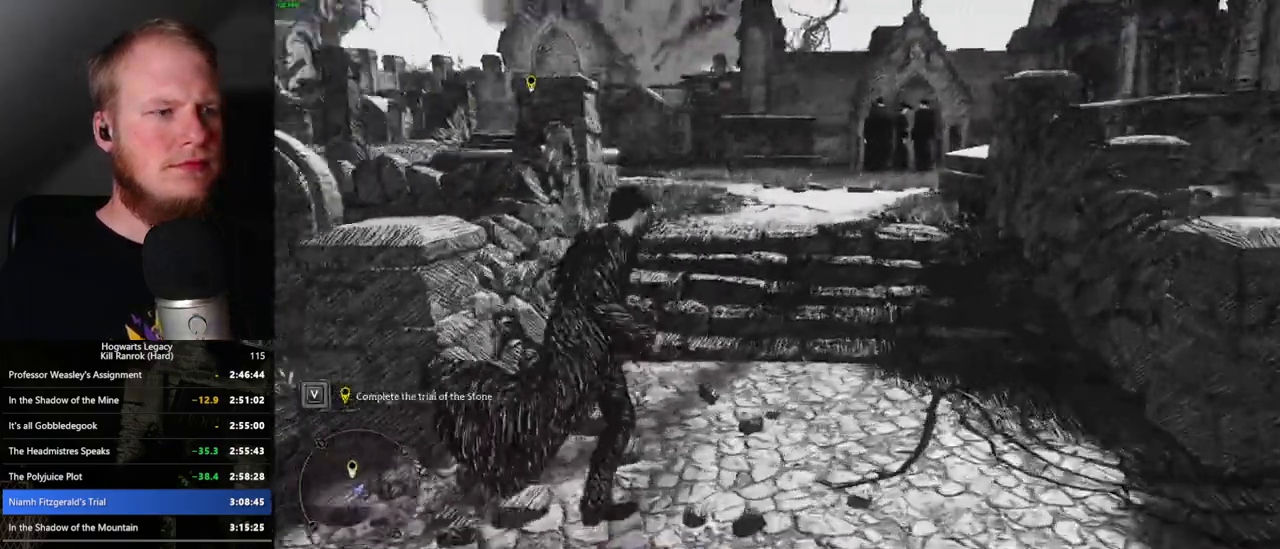
{"keys": ["w"], "mouse": [], "events": []}
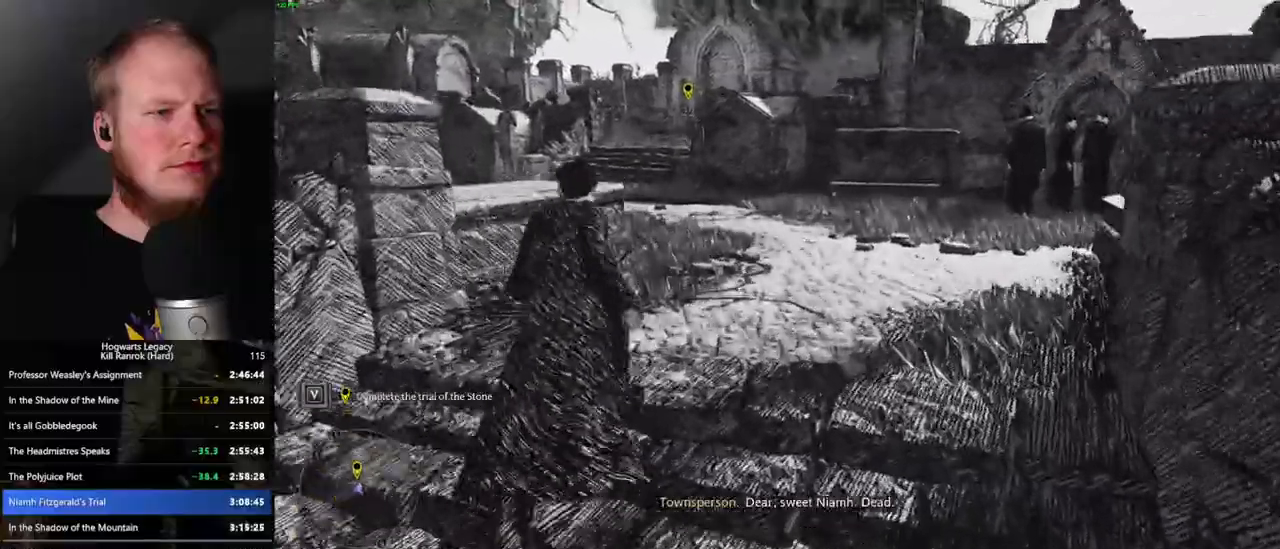
{"keys": ["w"], "mouse": [], "events": []}
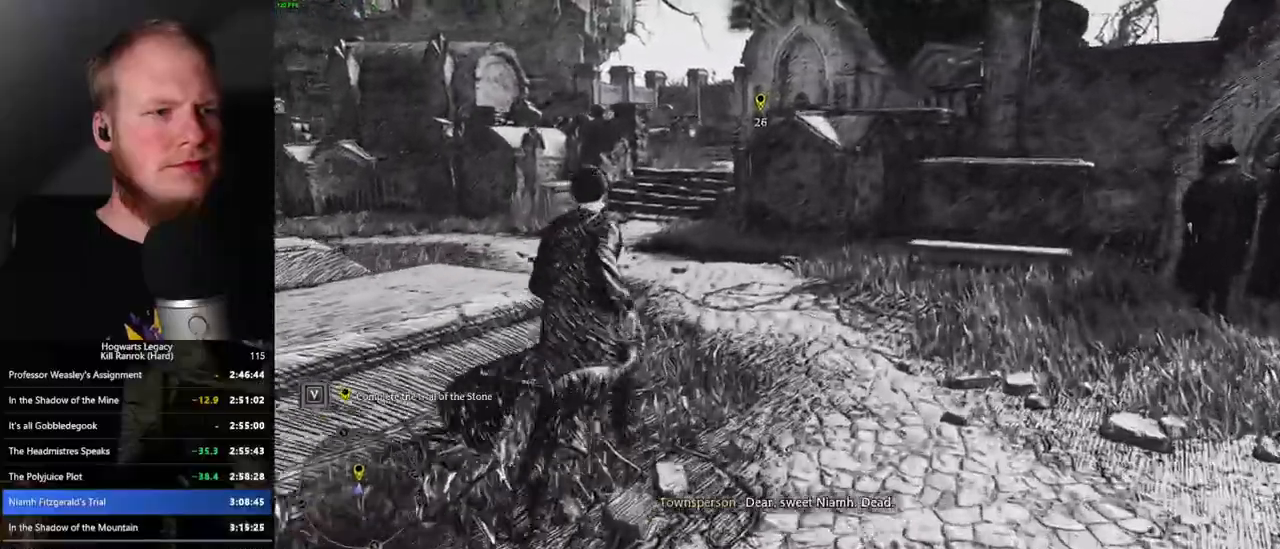
{"keys": ["w"], "mouse": [], "events": []}
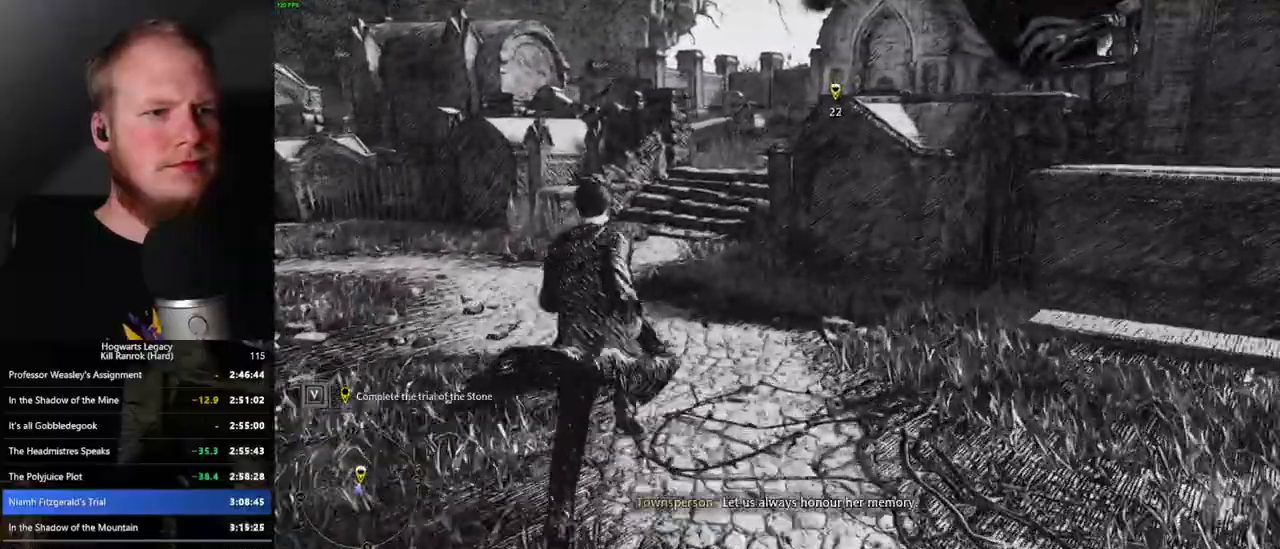
{"keys": ["w"], "mouse": [], "events": []}
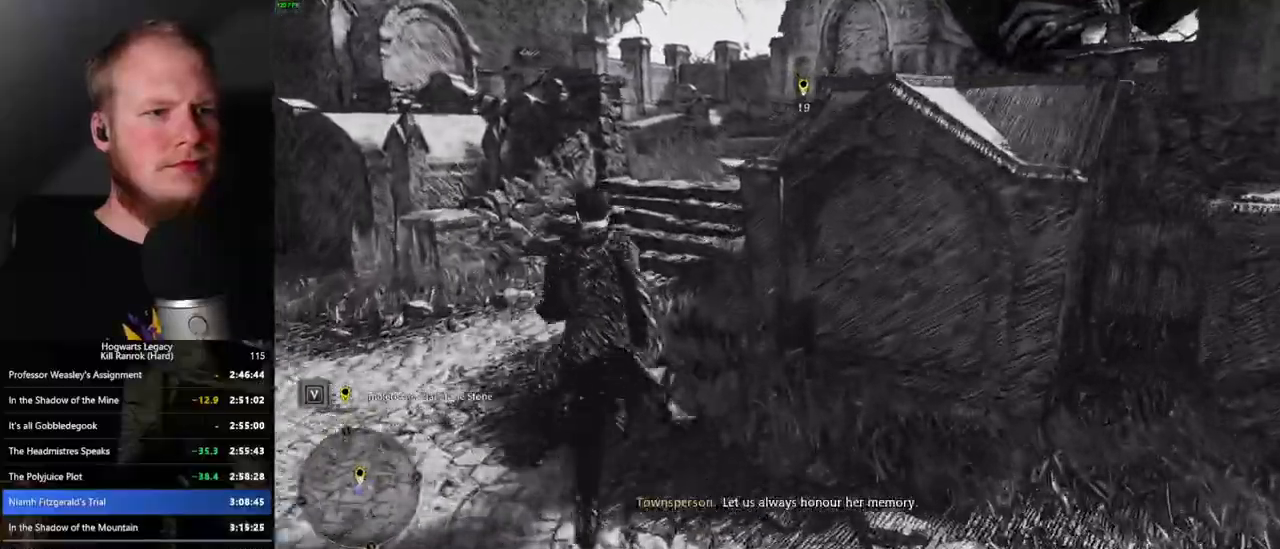
{"keys": ["w"], "mouse": [], "events": []}